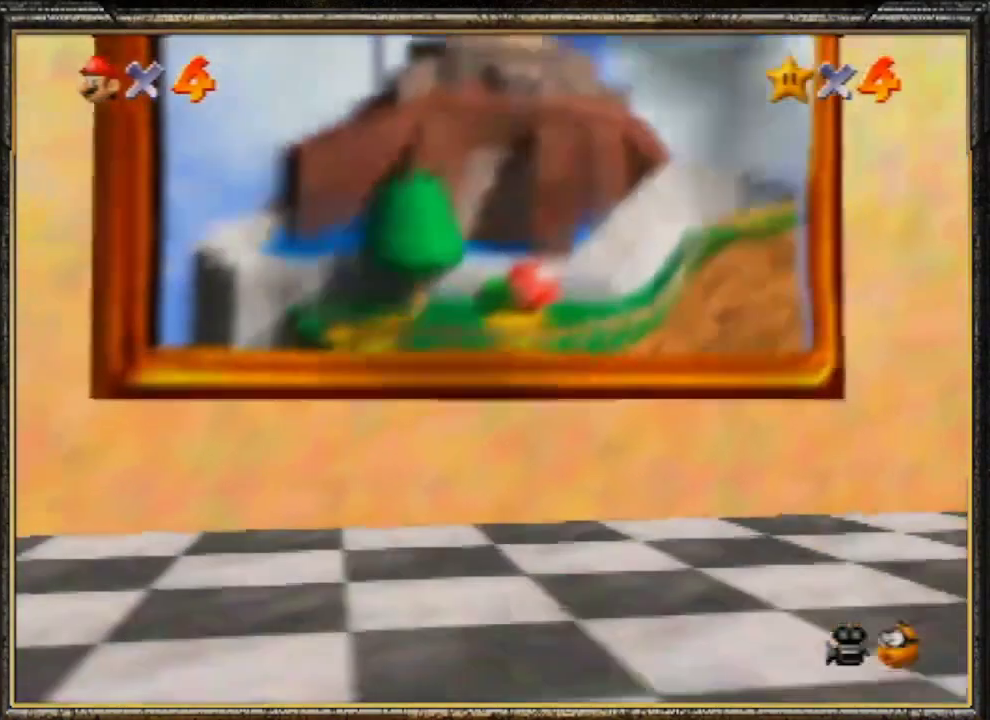
Gameplay with a controller (Nintendo layout); each line is a JSON object with the inputs held at the frame after it. "events" lists button and stick changes between this image and that frame as [ms after this image, input, new state], when the widget could be followed in between. Not read: L3 R3.
{"buttons": [], "left_stick": "center", "events": [[33, "B", "down"], [67, "A", "up"], [200, "B", "up"], [267, "A", "down"], [333, "B", "down"], [367, "A", "up"], [500, "B", "up"]]}
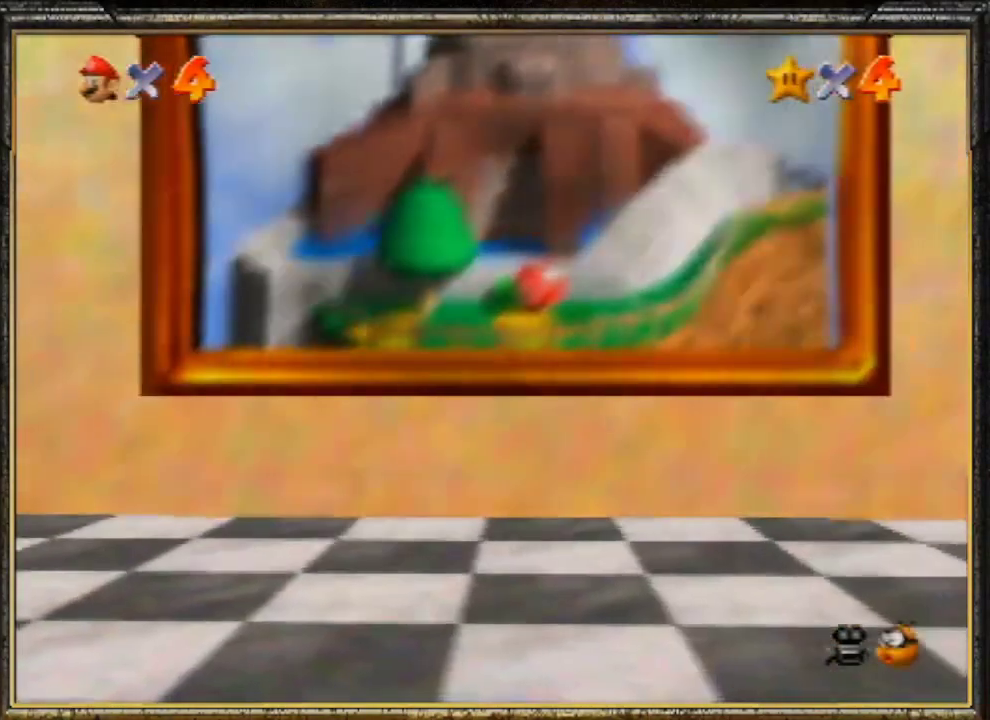
{"buttons": ["A"], "left_stick": "center", "events": [[33, "A", "down"], [367, "A", "up"], [433, "A", "down"]]}
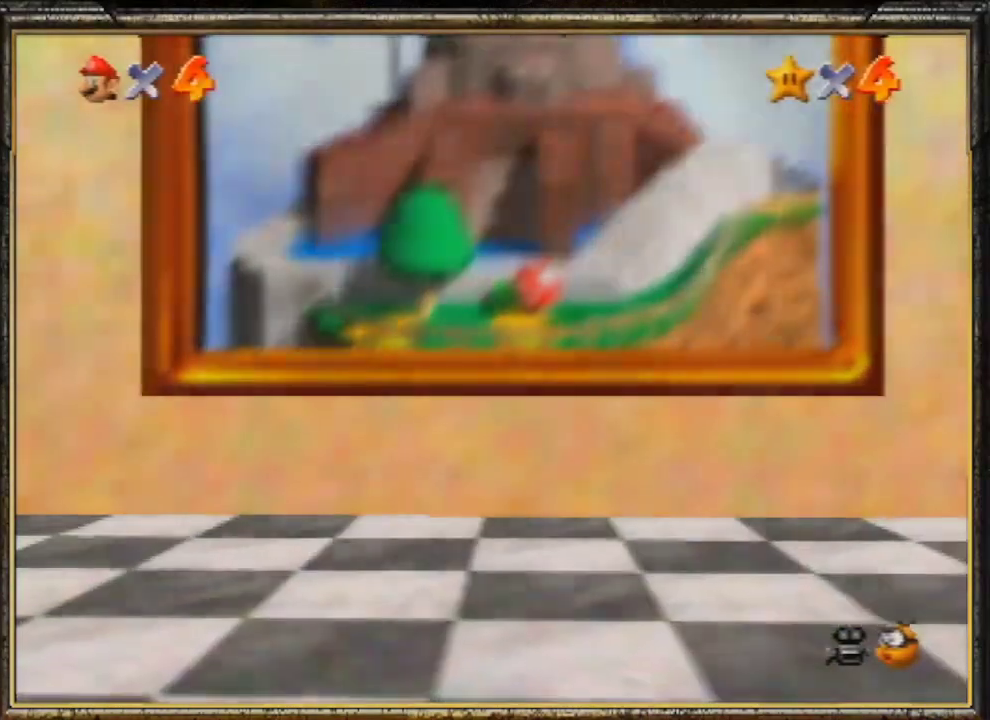
{"buttons": ["A"], "left_stick": "center", "events": [[67, "A", "up"], [133, "A", "down"], [267, "A", "up"], [300, "A", "down"], [400, "A", "up"], [433, "A", "down"]]}
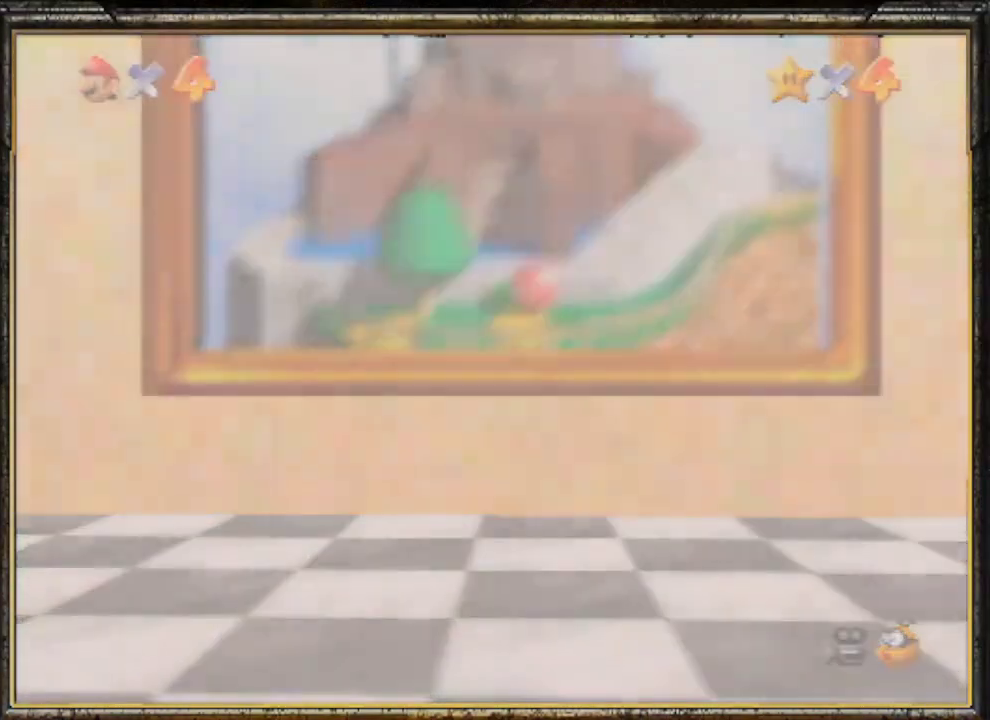
{"buttons": [], "left_stick": "center", "events": [[33, "A", "up"], [100, "A", "down"], [267, "A", "up"], [333, "A", "down"], [400, "A", "up"]]}
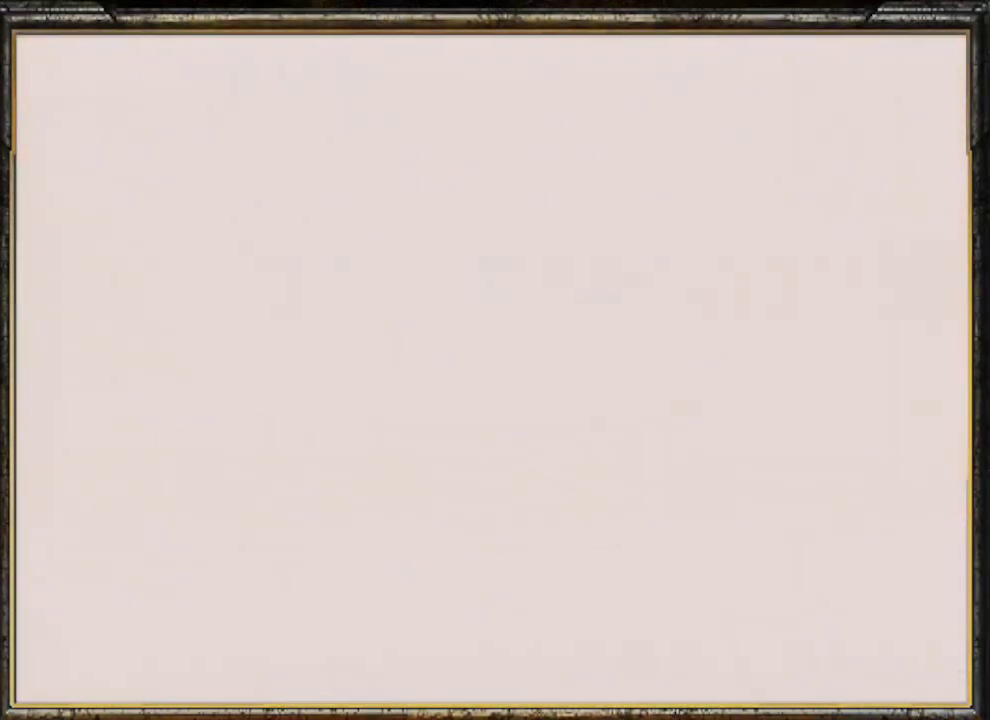
{"buttons": ["A"], "left_stick": "center", "events": [[33, "A", "down"], [67, "A", "up"], [133, "A", "down"], [233, "A", "up"], [300, "A", "down"], [367, "A", "up"], [467, "A", "down"]]}
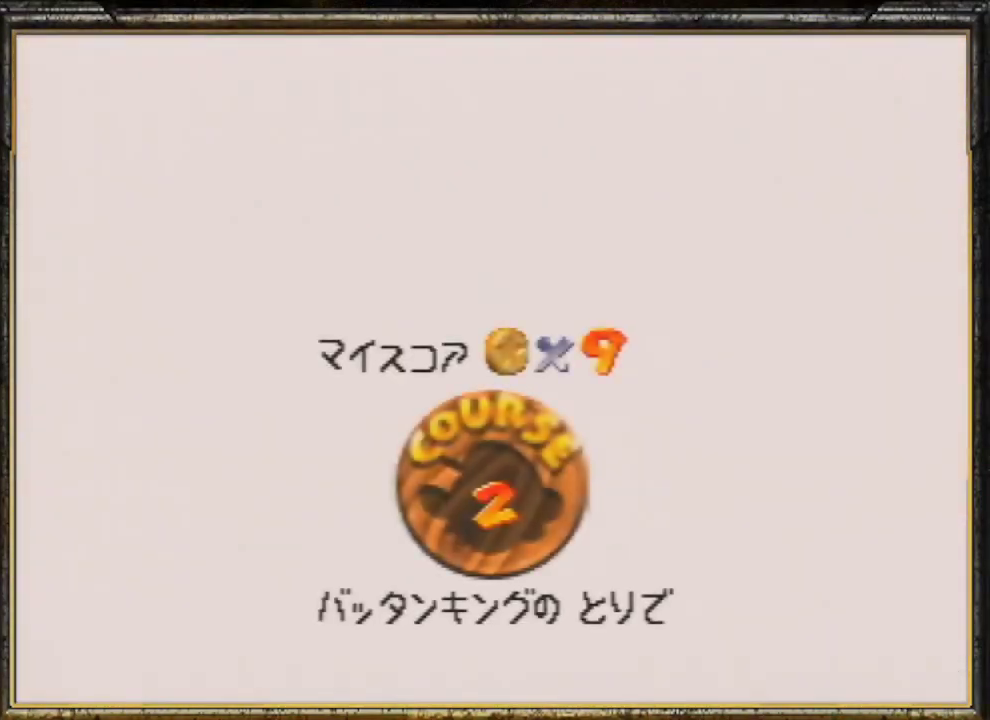
{"buttons": [], "left_stick": "center", "events": [[333, "A", "up"], [367, "A", "down"], [433, "A", "up"]]}
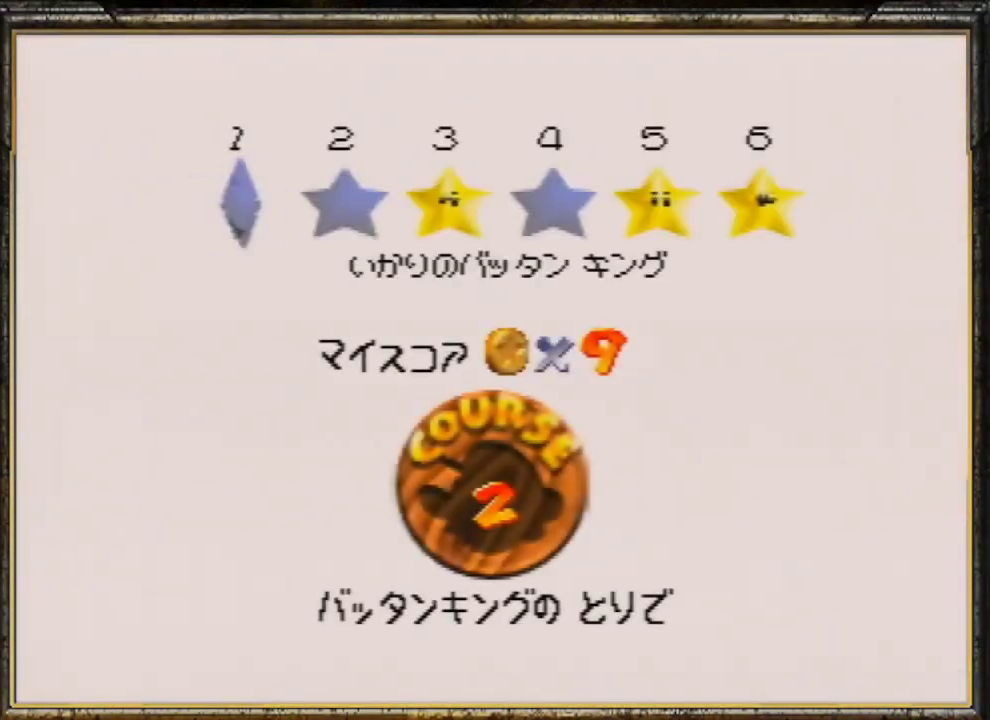
{"buttons": [], "left_stick": "center", "events": [[33, "A", "down"], [167, "A", "up"], [267, "A", "down"], [333, "A", "up"], [400, "A", "down"], [467, "A", "up"]]}
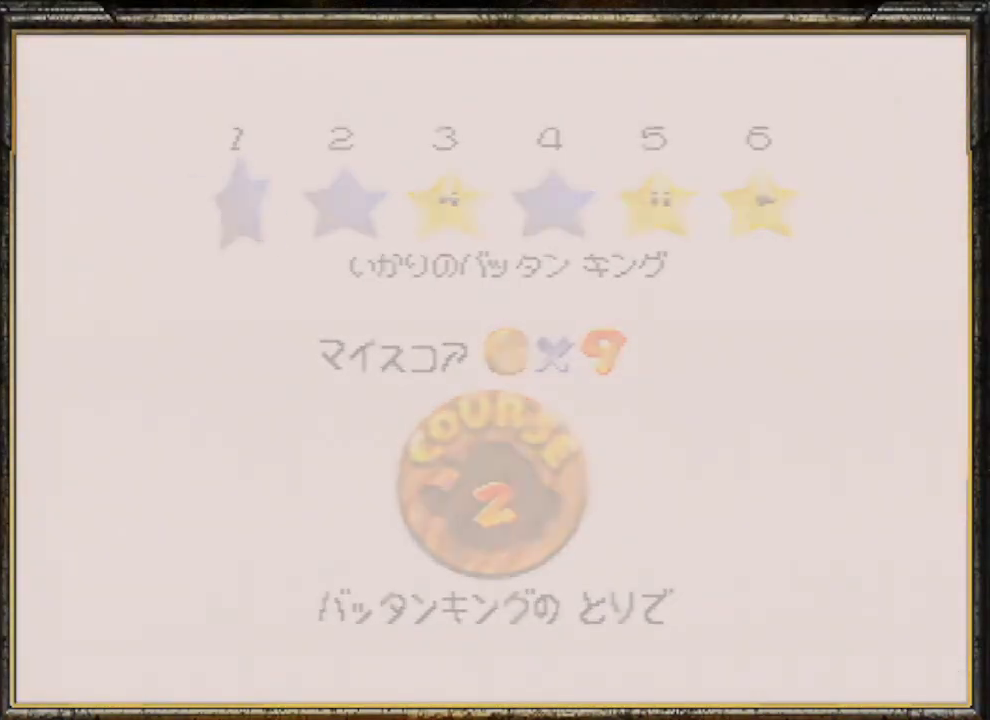
{"buttons": ["A"], "left_stick": "center", "events": [[33, "A", "down"]]}
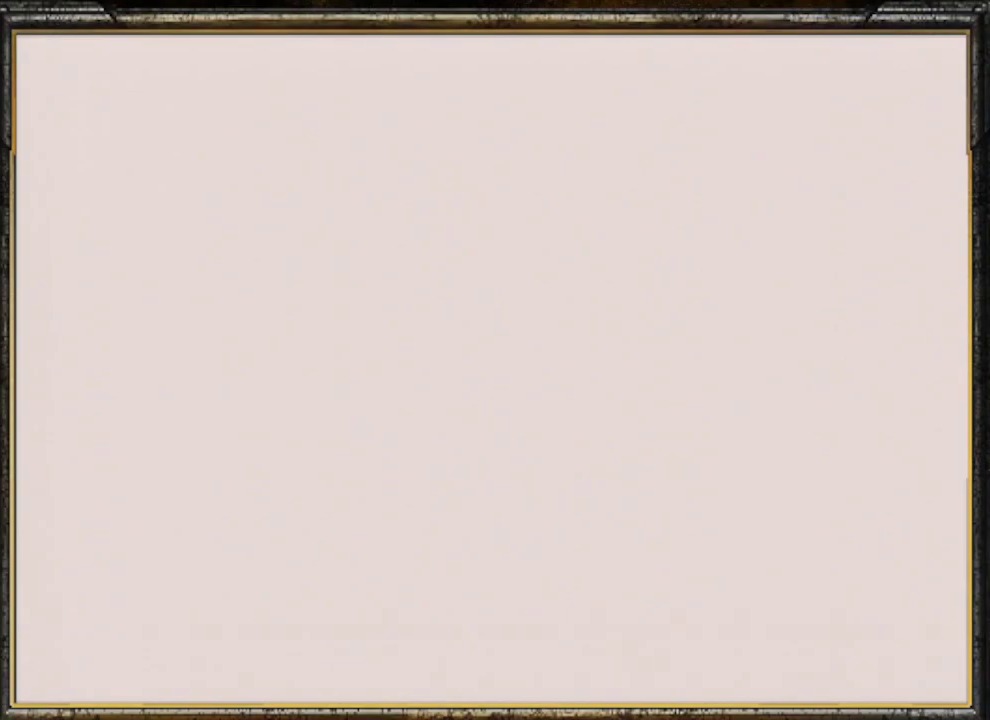
{"buttons": ["C_DOWN"], "left_stick": "up-left", "events": [[67, "A", "up"], [100, "left_stick", "up"], [267, "C_LEFT", "down"], [300, "left_stick", "up-left"], [333, "C_LEFT", "up"], [400, "C_DOWN", "down"]]}
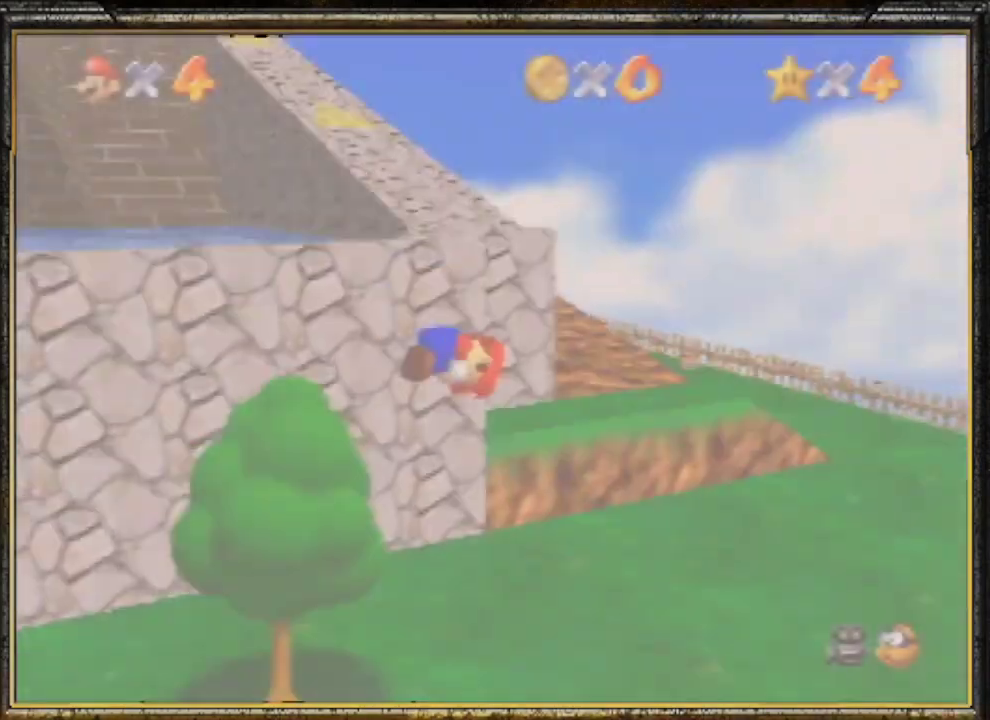
{"buttons": [], "left_stick": "up-left", "events": [[100, "C_DOWN", "up"]]}
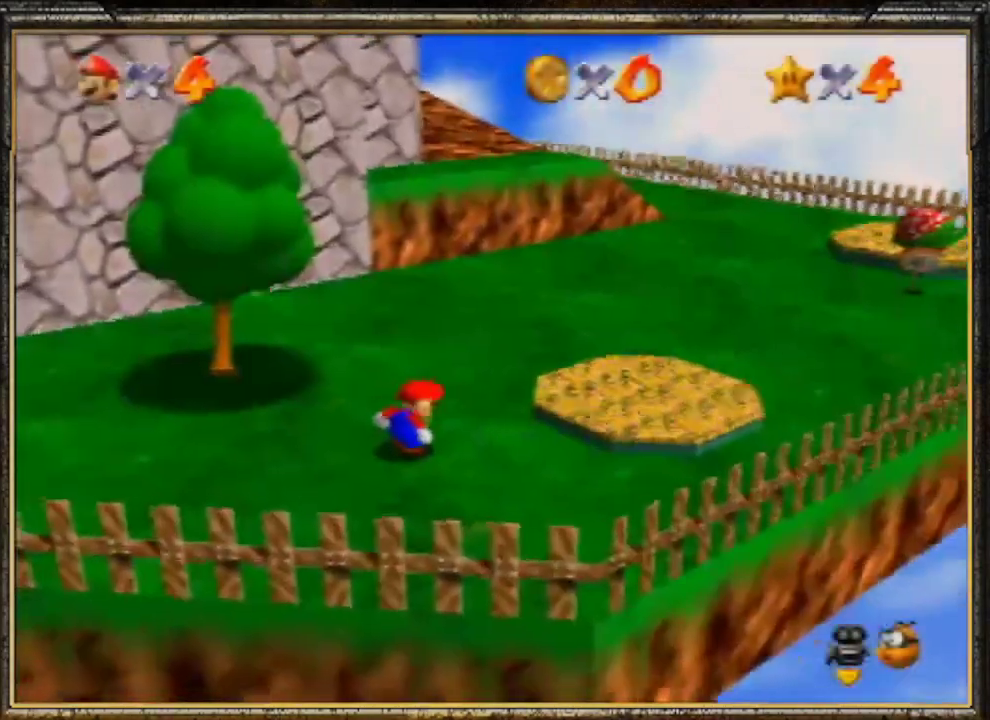
{"buttons": [], "left_stick": "up-left", "events": []}
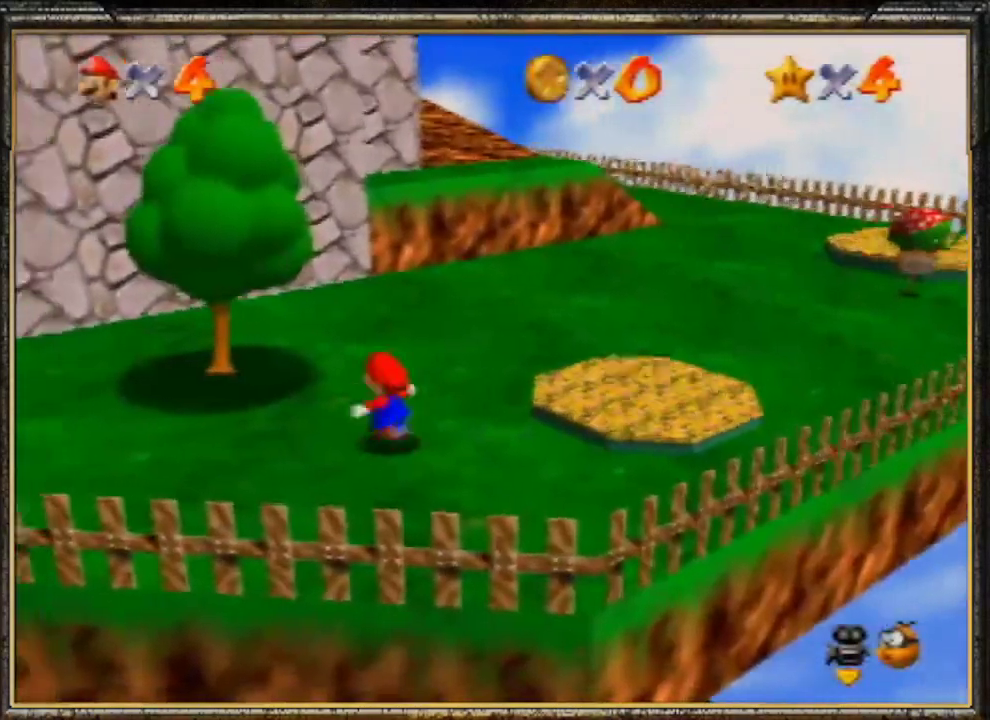
{"buttons": ["A"], "left_stick": "up-left", "events": [[233, "A", "down"]]}
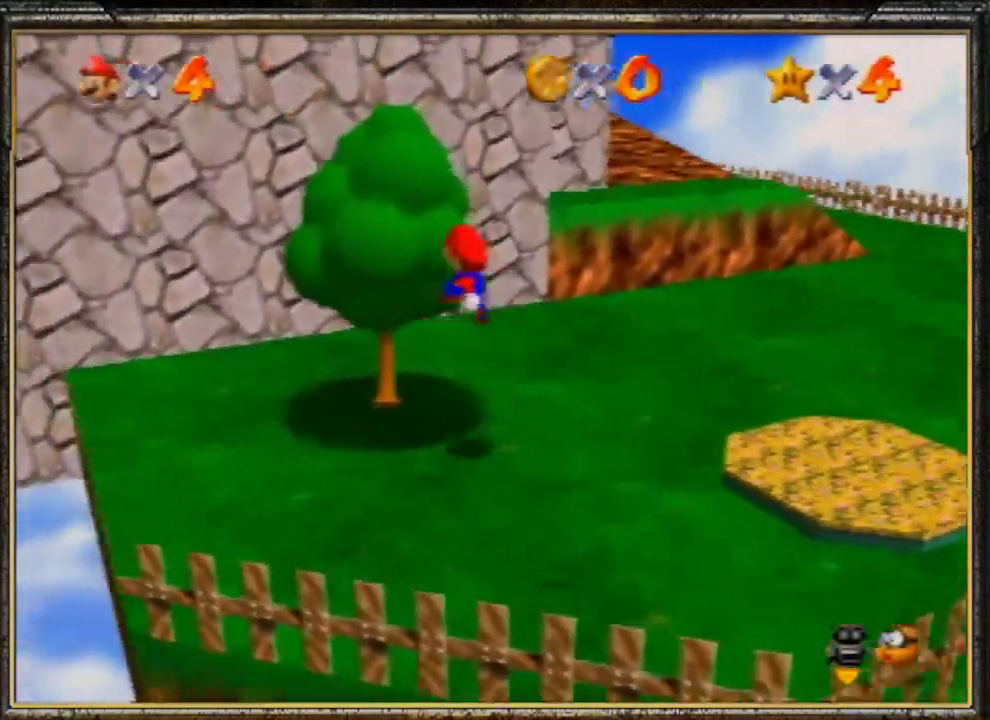
{"buttons": [], "left_stick": "up", "events": [[233, "A", "up"], [267, "left_stick", "up"]]}
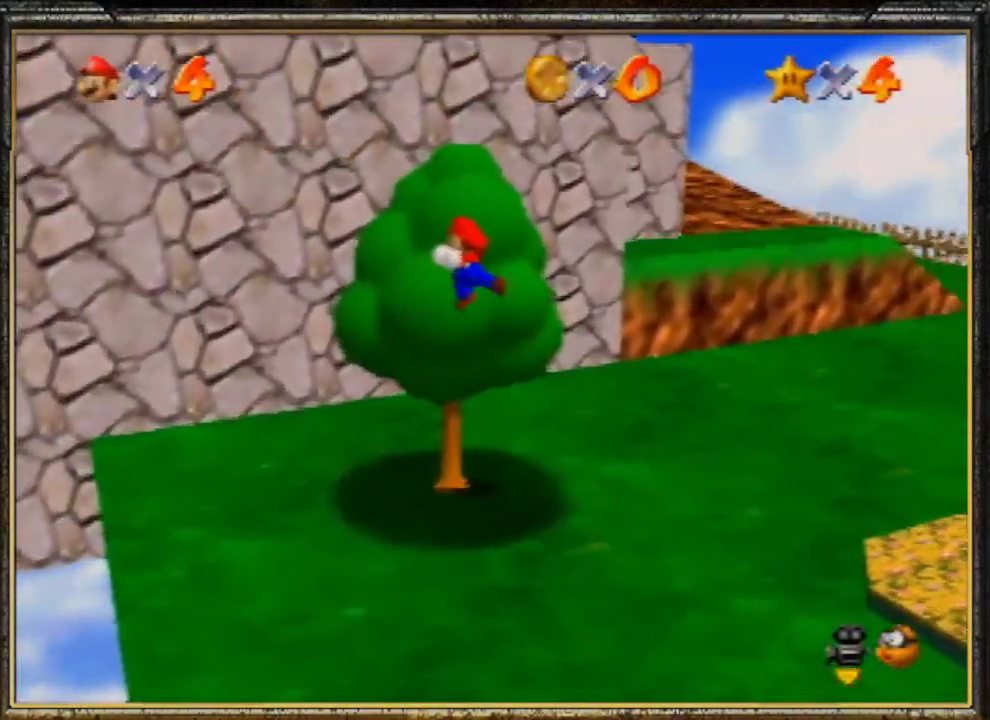
{"buttons": ["A"], "left_stick": "up", "events": [[500, "A", "down"]]}
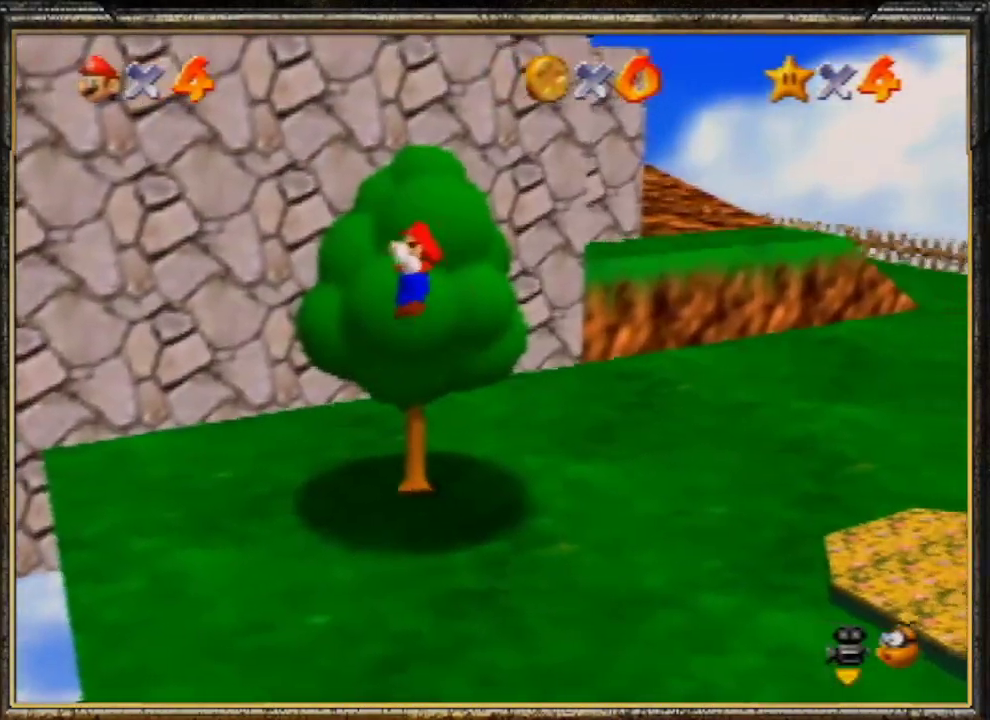
{"buttons": [], "left_stick": "up", "events": [[267, "B", "down"], [367, "A", "up"], [500, "B", "up"]]}
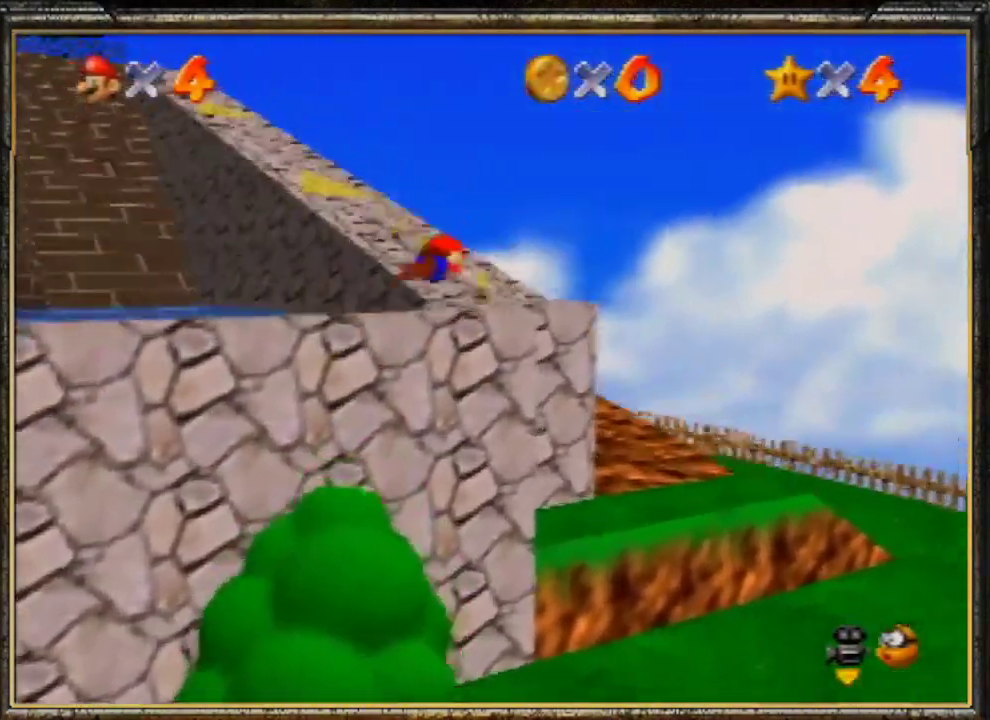
{"buttons": [], "left_stick": "up", "events": [[233, "A", "down"], [267, "B", "down"], [400, "A", "up"], [467, "B", "up"]]}
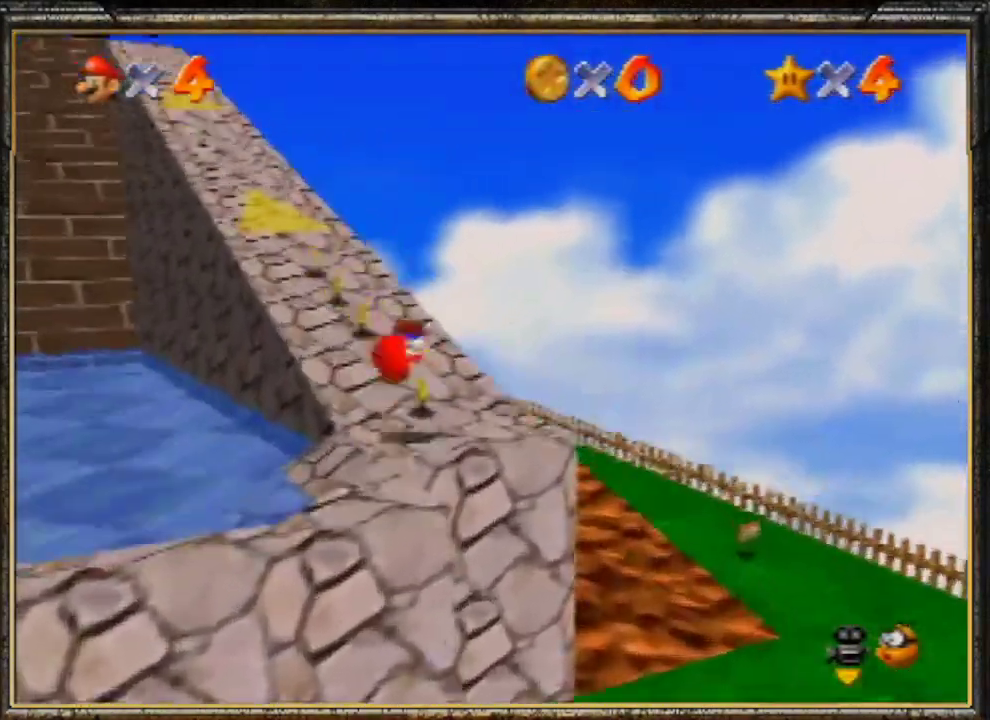
{"buttons": ["A", "Z"], "left_stick": "up", "events": [[433, "Z", "down"], [500, "A", "down"]]}
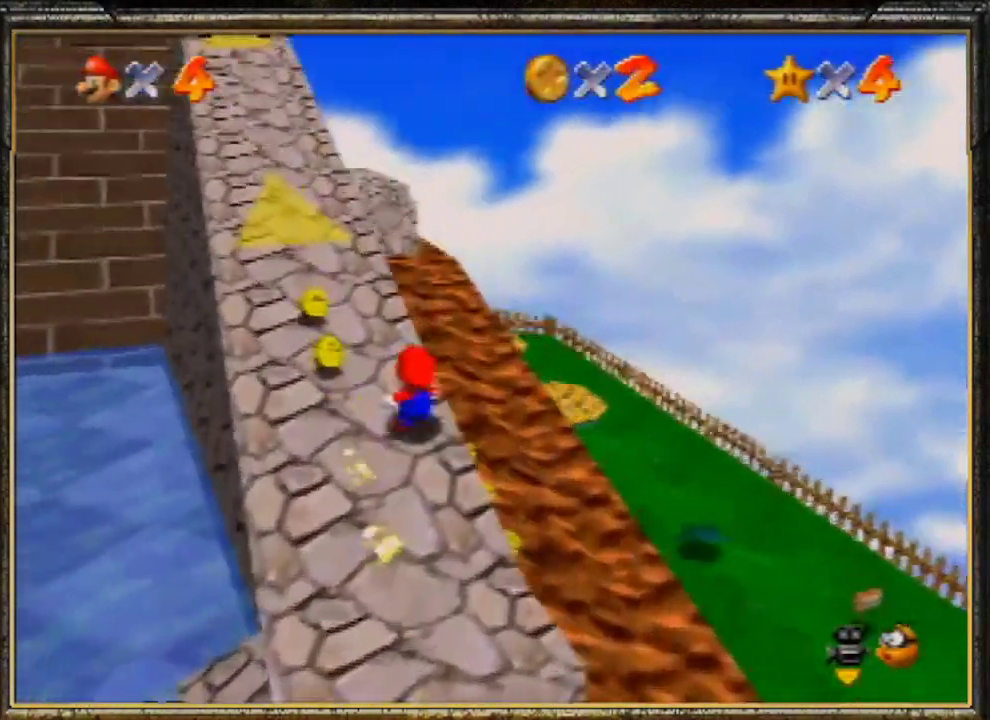
{"buttons": ["A"], "left_stick": "up", "events": [[233, "Z", "up"]]}
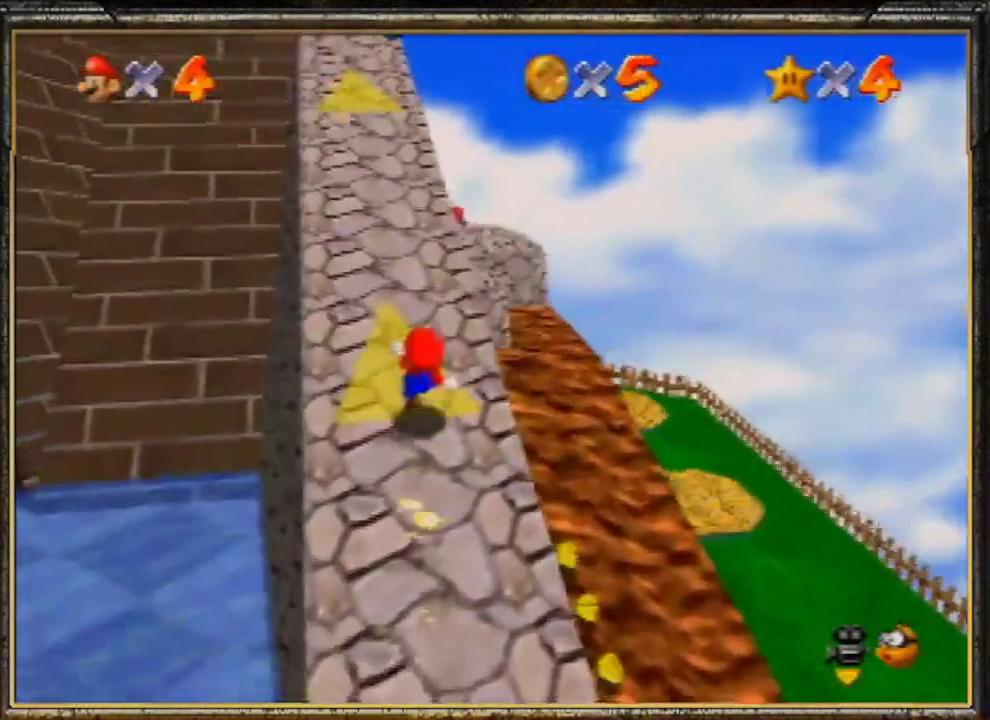
{"buttons": ["A", "B"], "left_stick": "up", "events": [[67, "A", "up"], [267, "A", "down"], [300, "B", "down"]]}
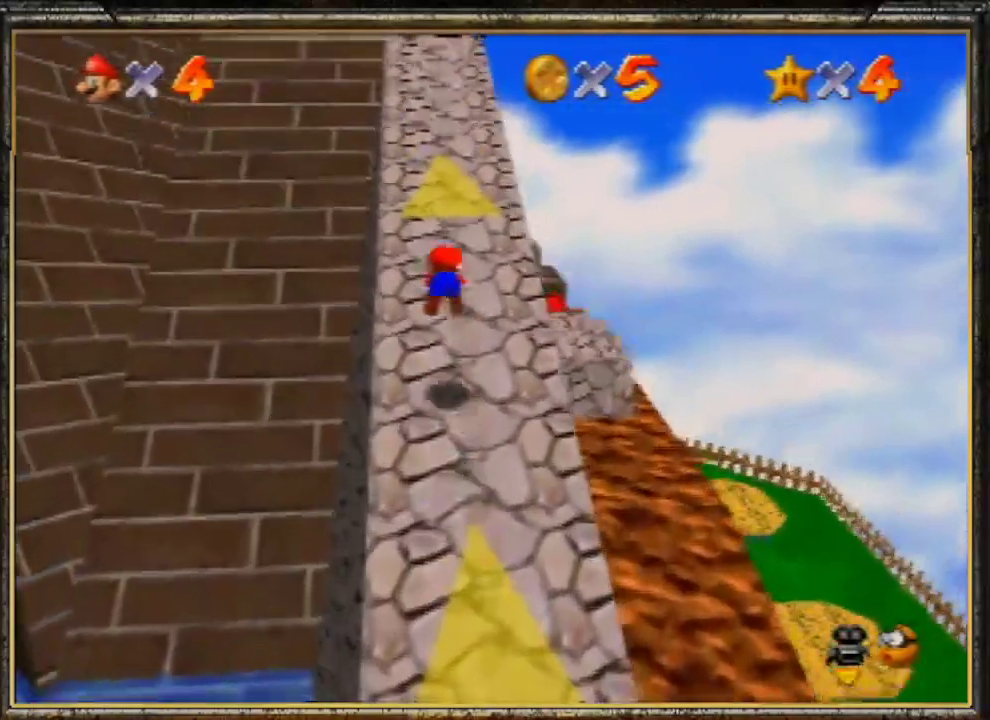
{"buttons": ["A", "B"], "left_stick": "up", "events": [[133, "A", "up"], [133, "B", "up"], [433, "A", "down"], [500, "B", "down"]]}
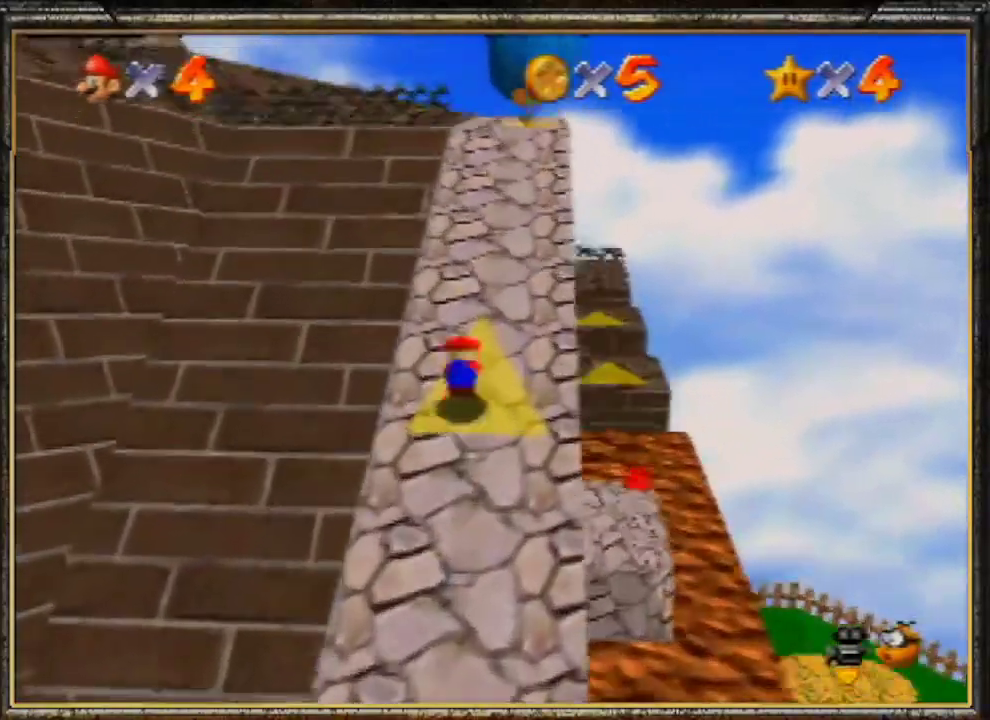
{"buttons": [], "left_stick": "up", "events": [[100, "A", "up"], [200, "left_stick", "up-right"], [233, "B", "up"], [433, "left_stick", "up"]]}
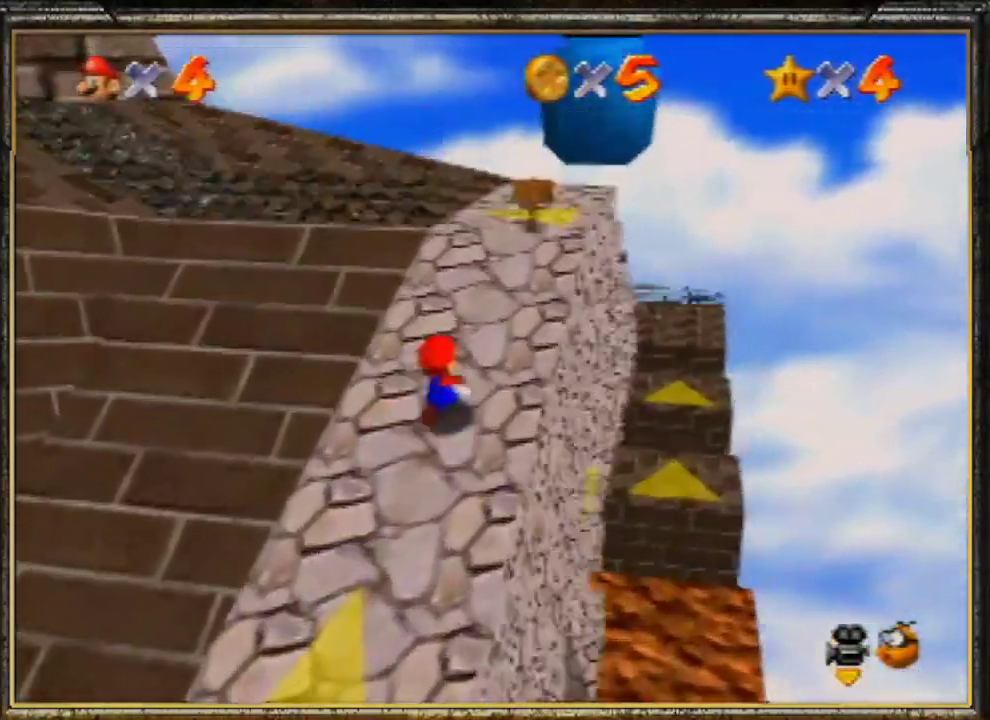
{"buttons": ["A", "B"], "left_stick": "up-left", "events": [[100, "left_stick", "up-left"], [167, "A", "down"], [167, "B", "down"]]}
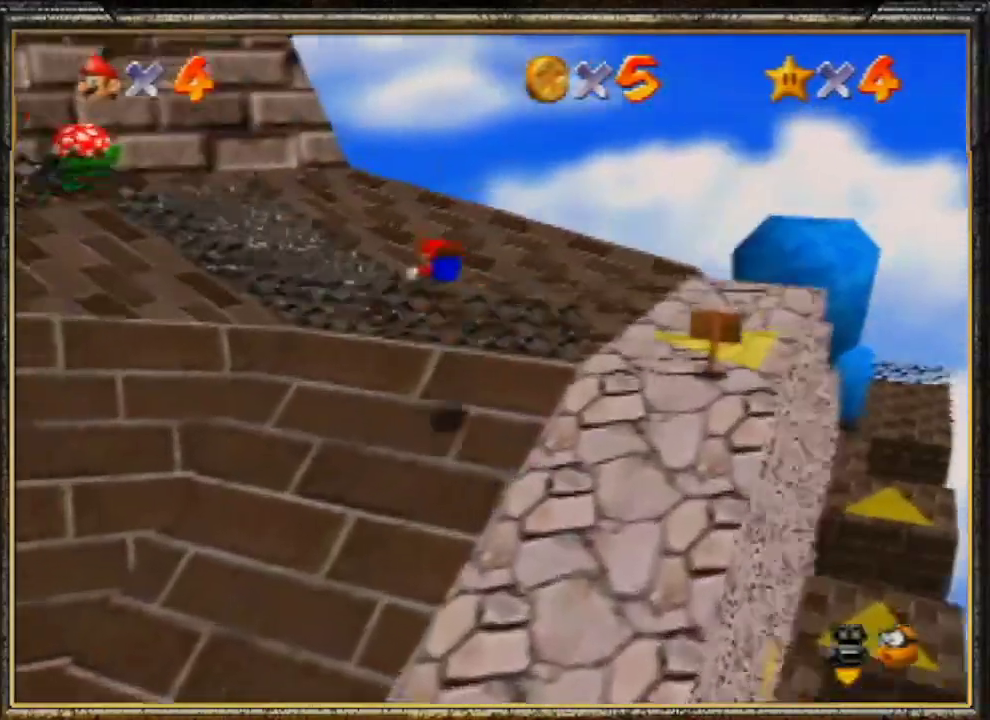
{"buttons": ["A"], "left_stick": "up-left", "events": [[100, "A", "up"], [133, "B", "up"], [500, "A", "down"]]}
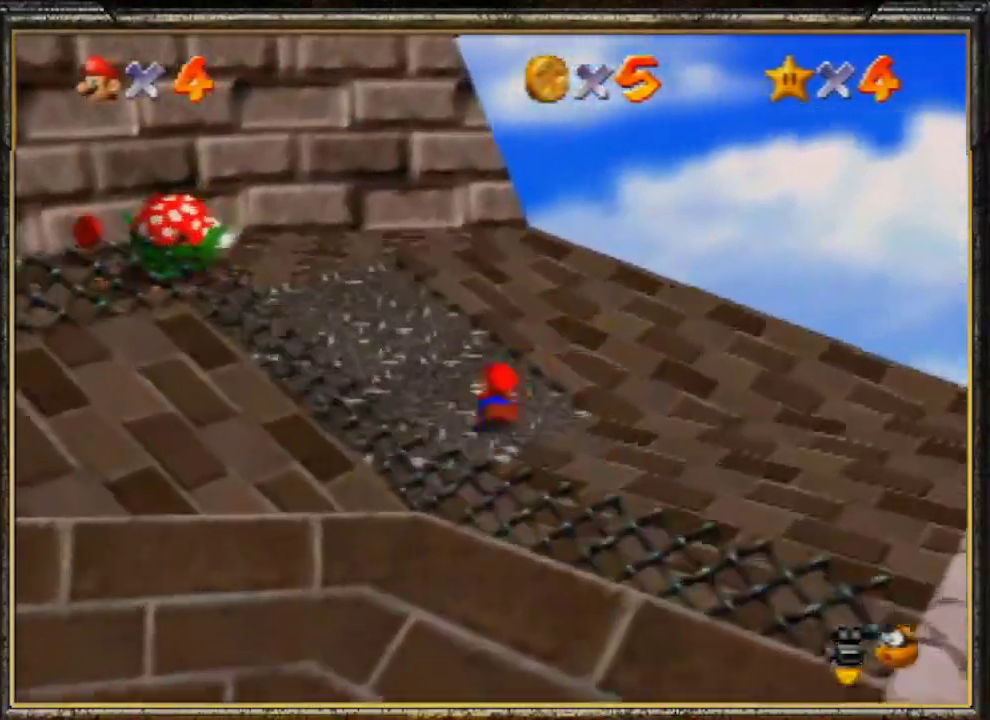
{"buttons": [], "left_stick": "up", "events": [[133, "A", "up"], [433, "left_stick", "up"]]}
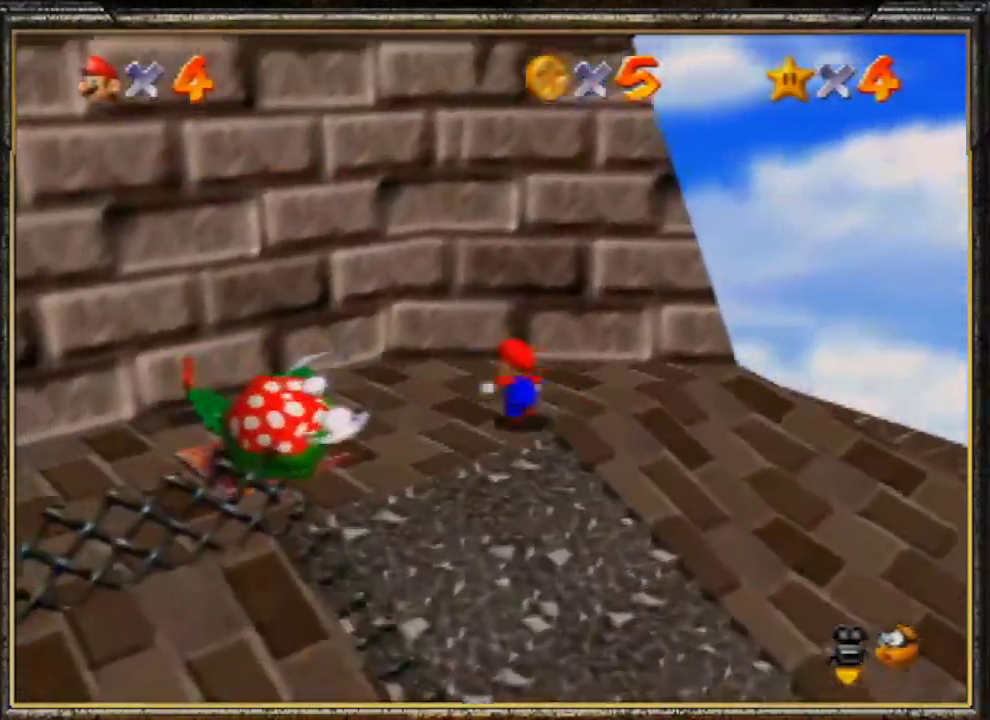
{"buttons": [], "left_stick": "up-right", "events": [[133, "Z", "down"], [233, "A", "down"], [267, "left_stick", "up-right"], [367, "Z", "up"], [433, "A", "up"]]}
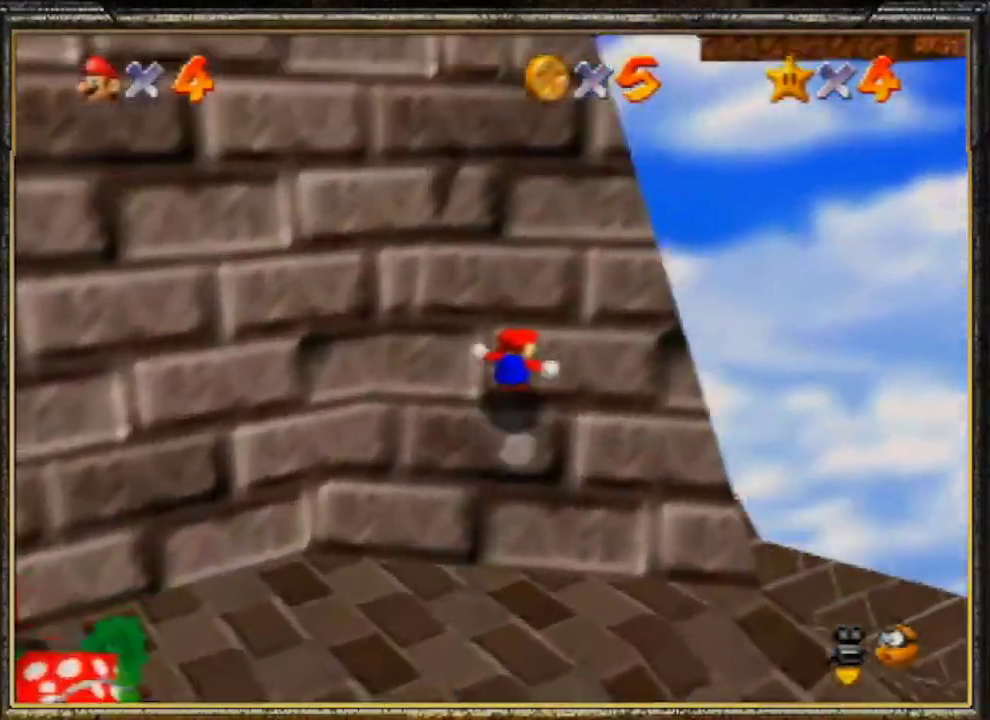
{"buttons": [], "left_stick": "up", "events": [[367, "left_stick", "up"]]}
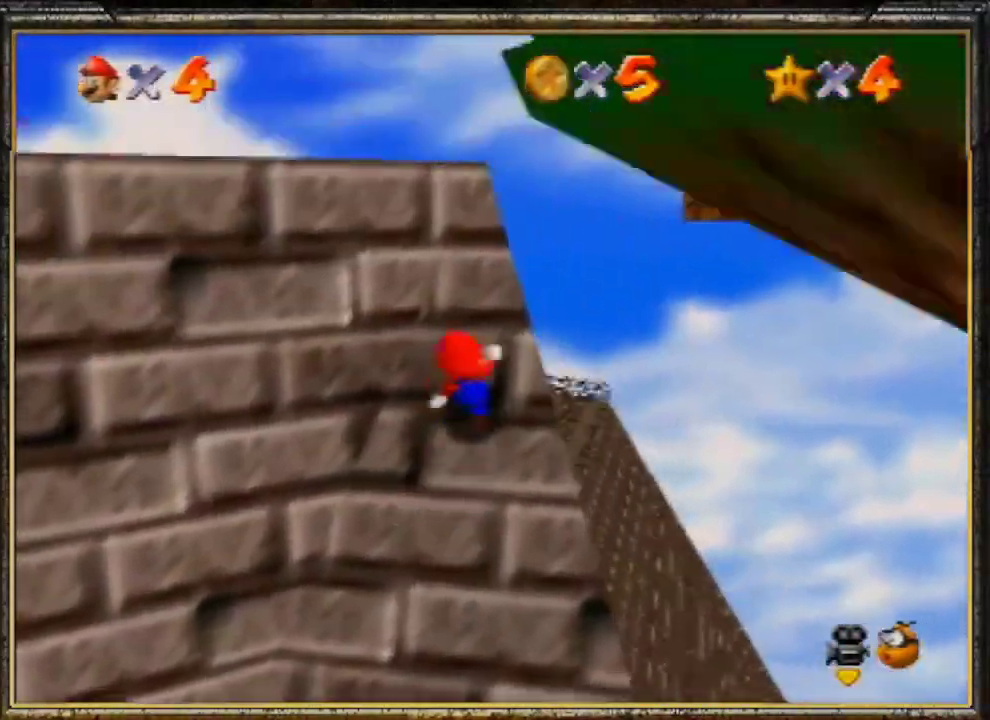
{"buttons": [], "left_stick": "left", "events": [[267, "left_stick", "up-left"], [367, "left_stick", "left"]]}
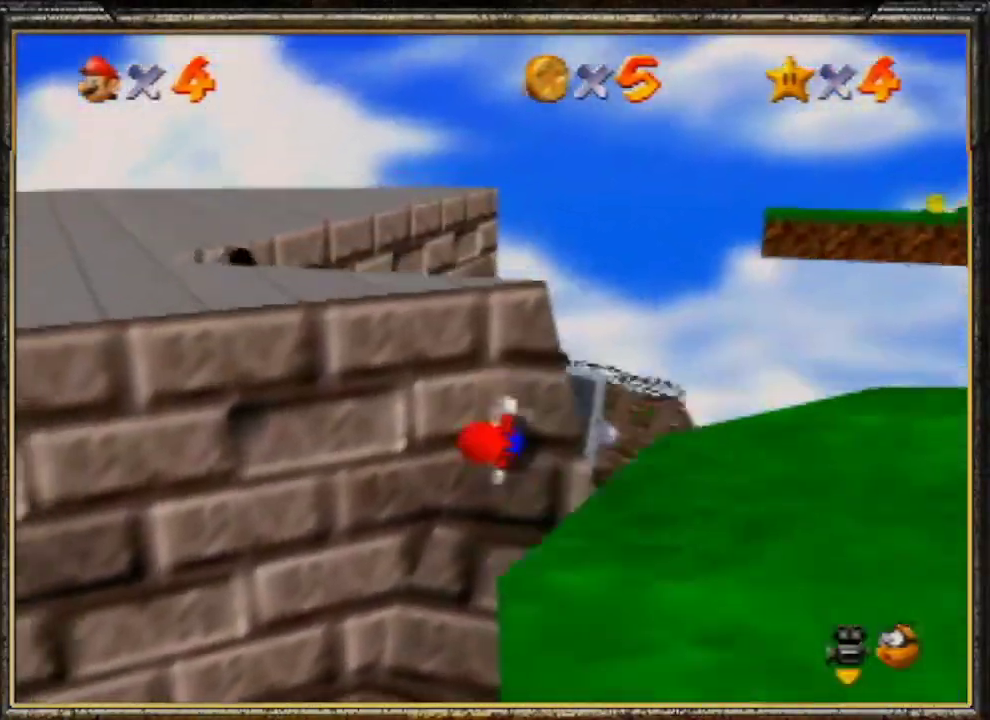
{"buttons": ["A"], "left_stick": "up-right", "events": [[67, "left_stick", "right"], [233, "A", "down"], [267, "left_stick", "up-right"]]}
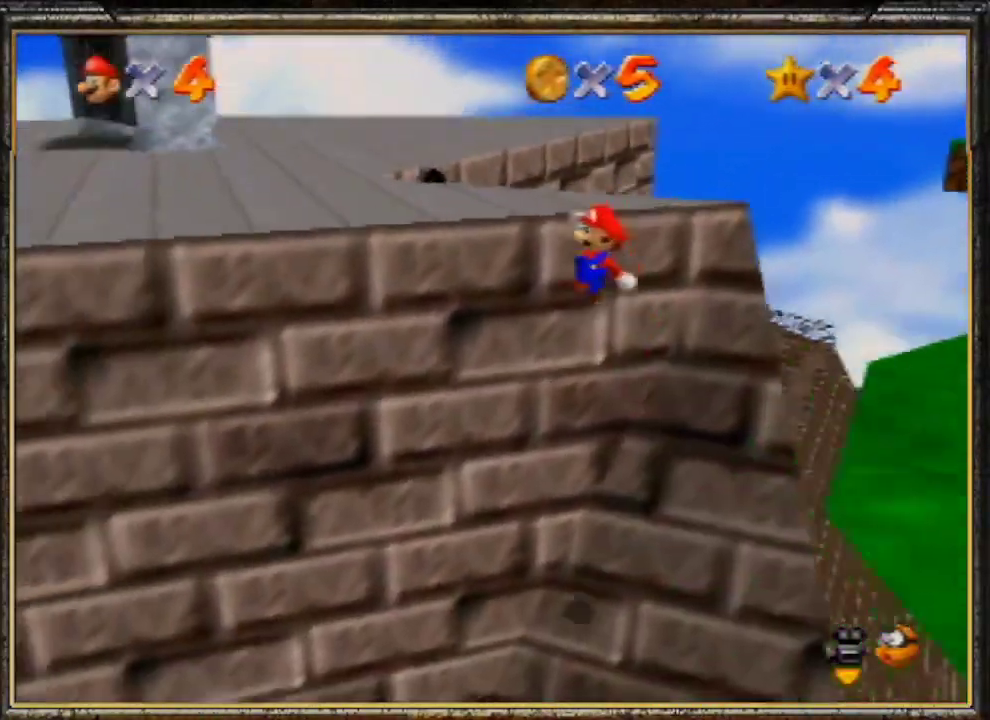
{"buttons": ["B"], "left_stick": "up-left", "events": [[200, "B", "down"], [267, "left_stick", "up"], [300, "A", "up"], [400, "left_stick", "up-left"]]}
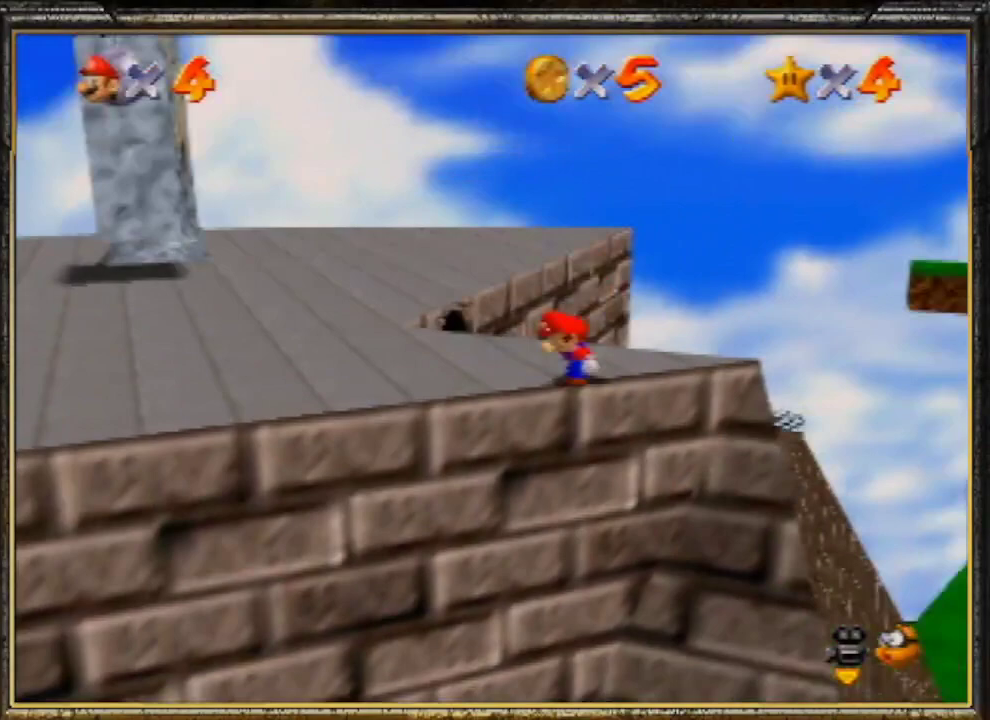
{"buttons": ["A", "Z"], "left_stick": "up-left", "events": [[100, "B", "up"], [333, "Z", "down"], [367, "A", "down"]]}